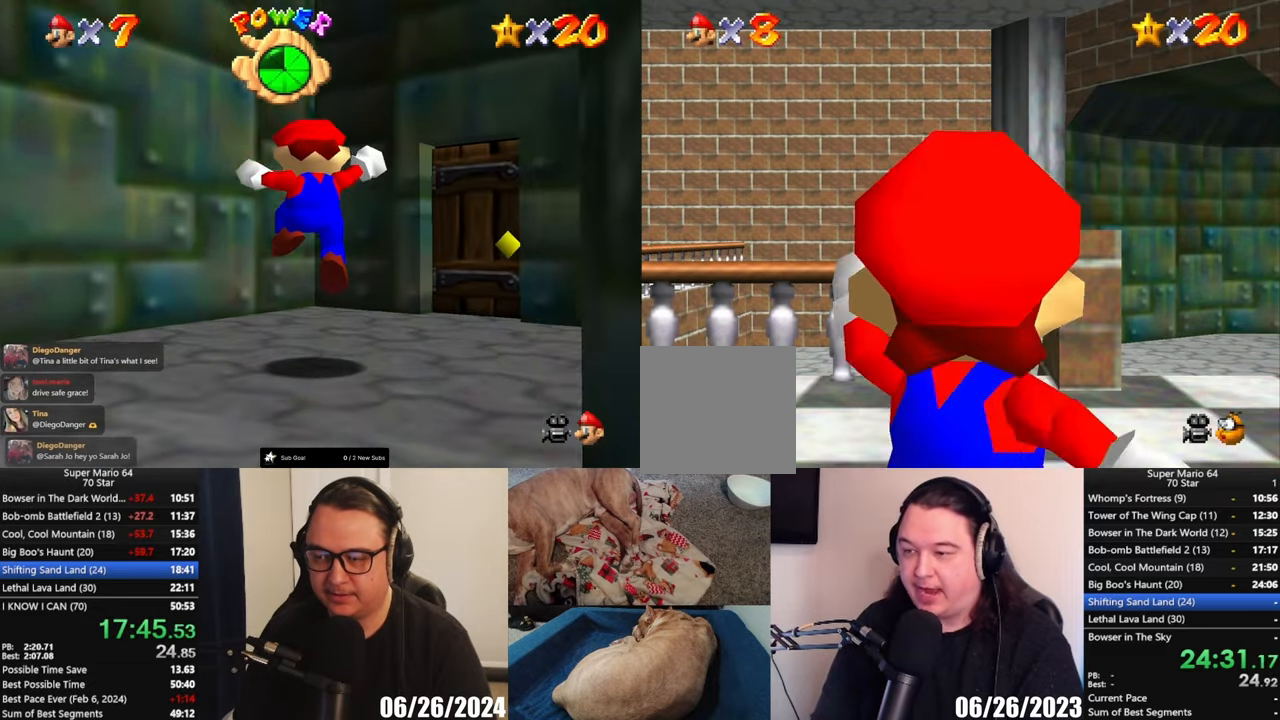
Gameplay with a controller (Xbox layout); each line is a JSON object with the inputs held at the frame after it. "button_events" lists button changes between this image and that frame as [ms after this image, input, new state], when the widget could be followed in between (sticks are given only as held states). Not read: R3 right_stick.
{"buttons": ["A"], "left_stick": "up", "button_events": [[433, "A", "down"]]}
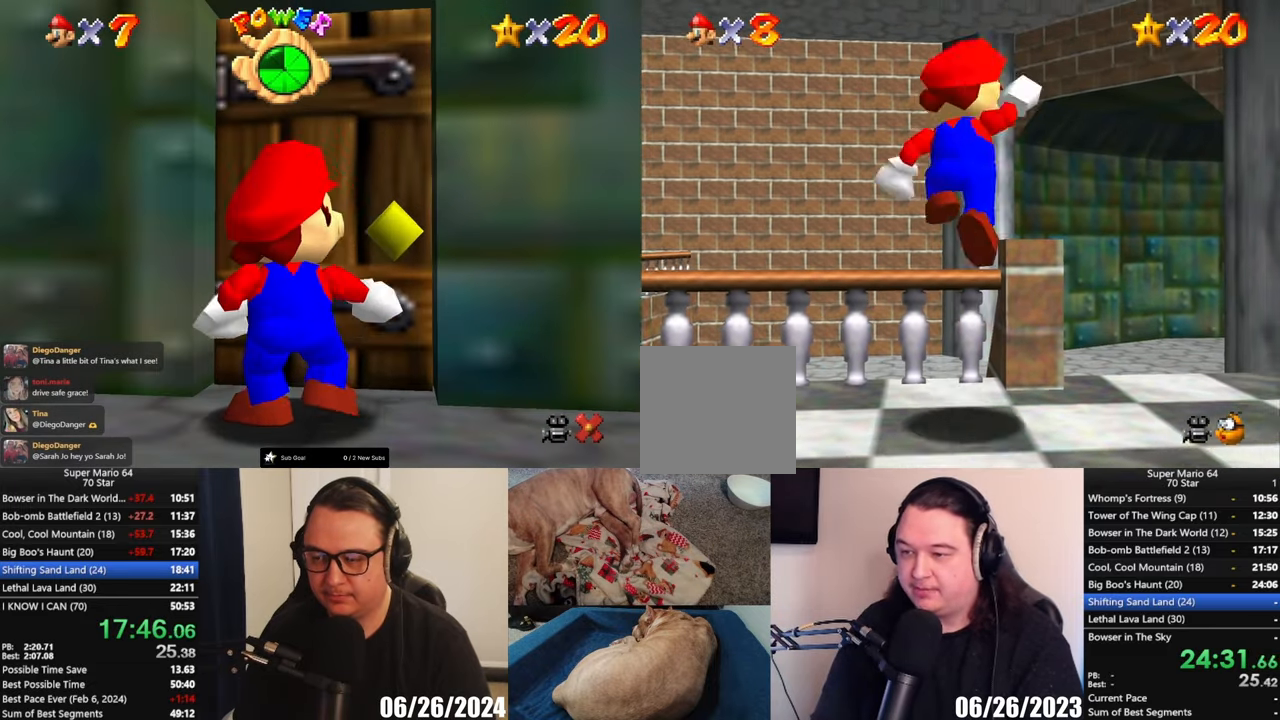
{"buttons": [], "left_stick": "up-right", "button_events": [[183, "A", "up"], [333, "X", "down"], [483, "X", "up"]]}
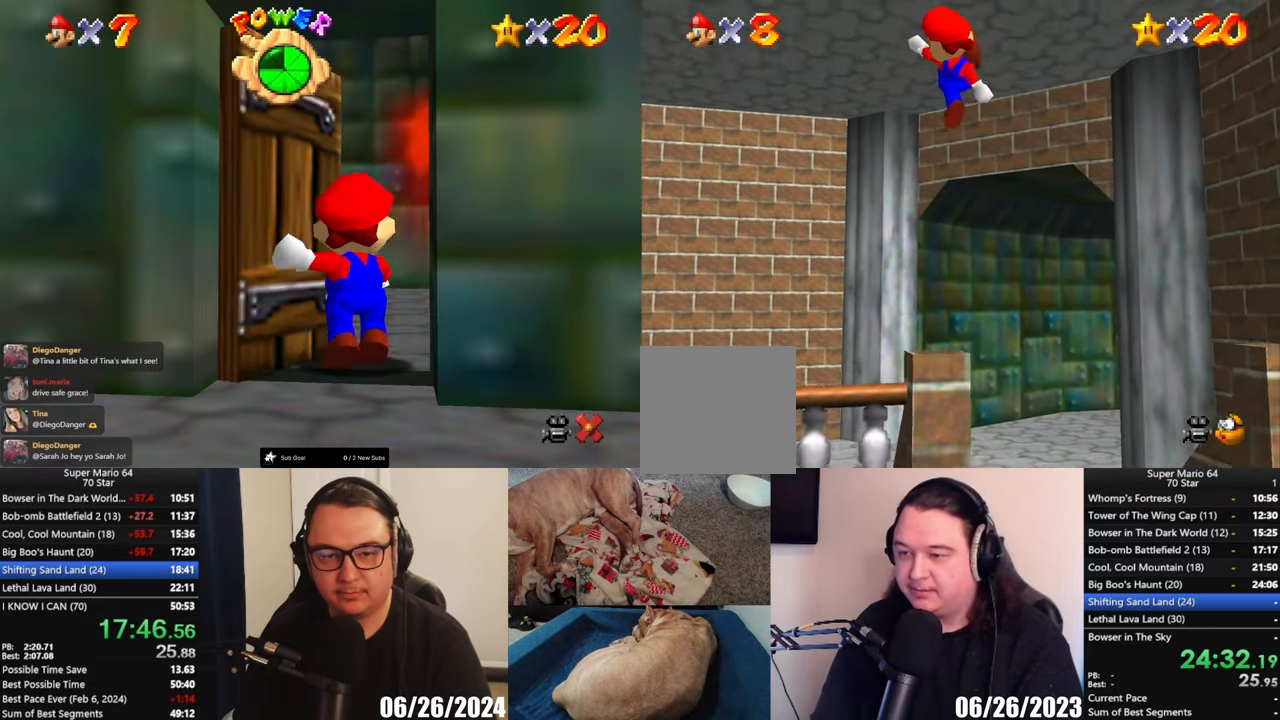
{"buttons": [], "left_stick": "up-right", "button_events": []}
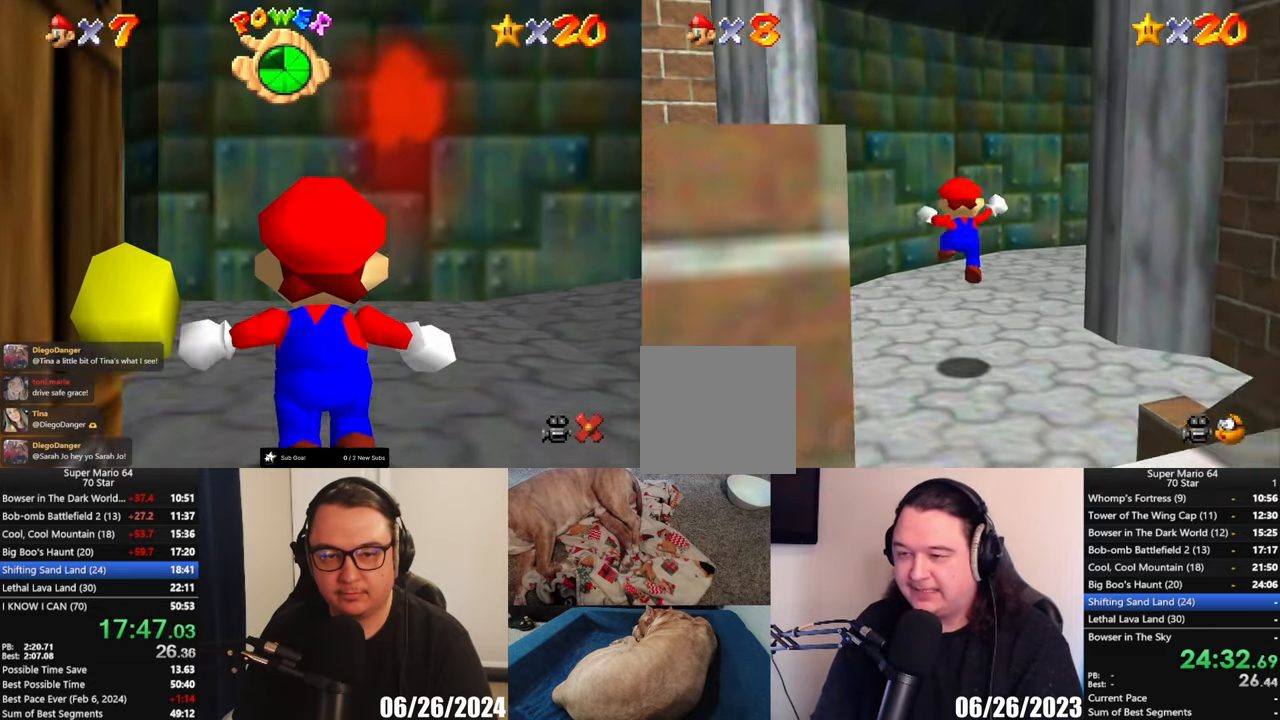
{"buttons": [], "left_stick": "up-right", "button_events": []}
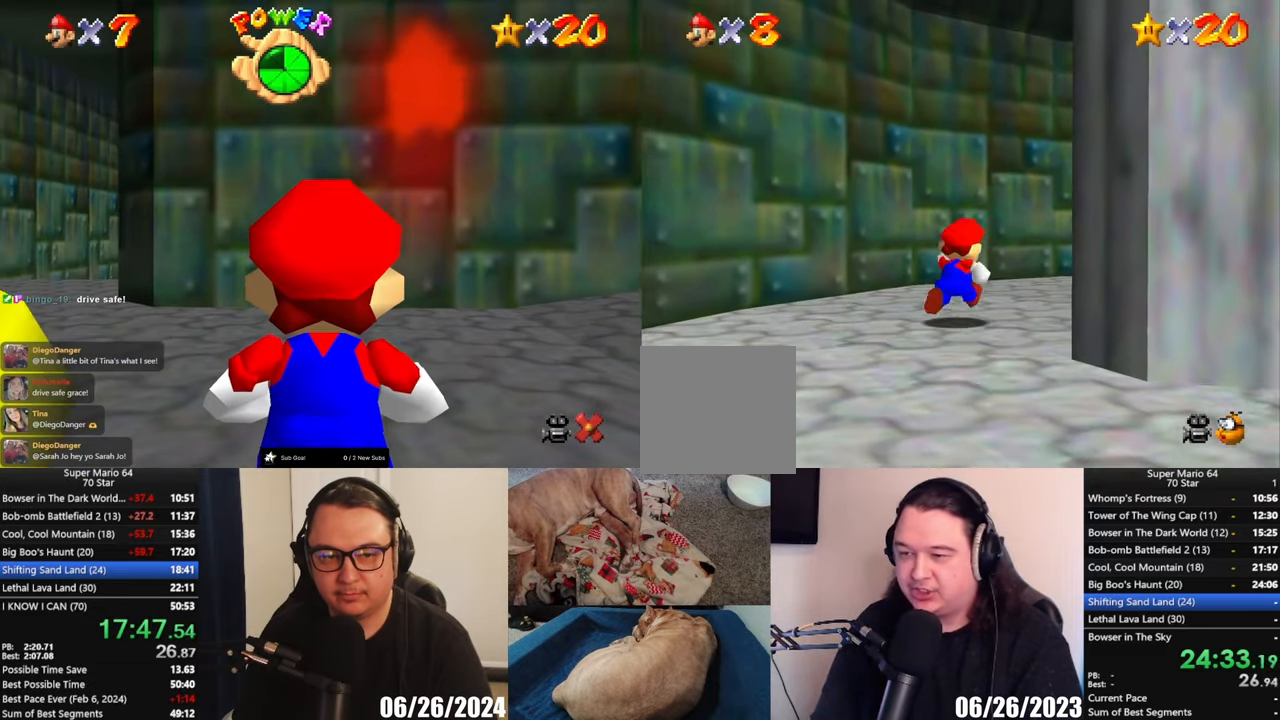
{"buttons": [], "left_stick": "up-right", "button_events": []}
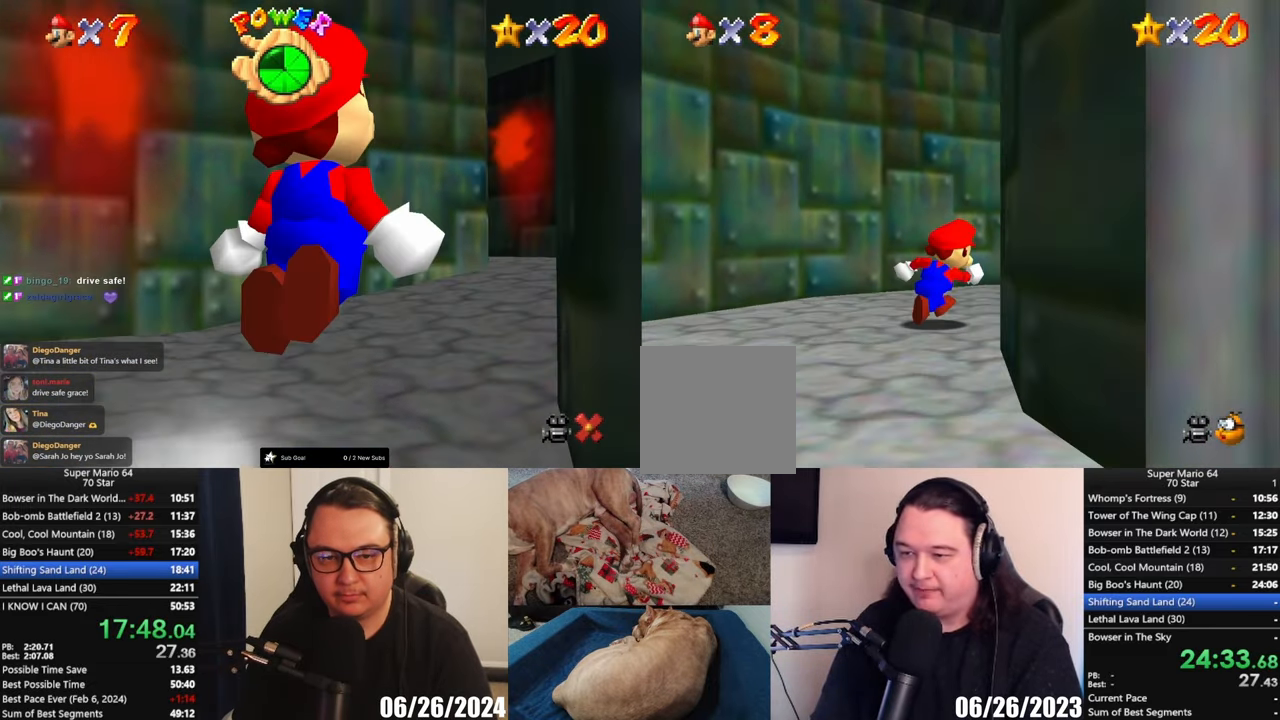
{"buttons": [], "left_stick": "up", "button_events": [[217, "X", "down"], [300, "X", "up"]]}
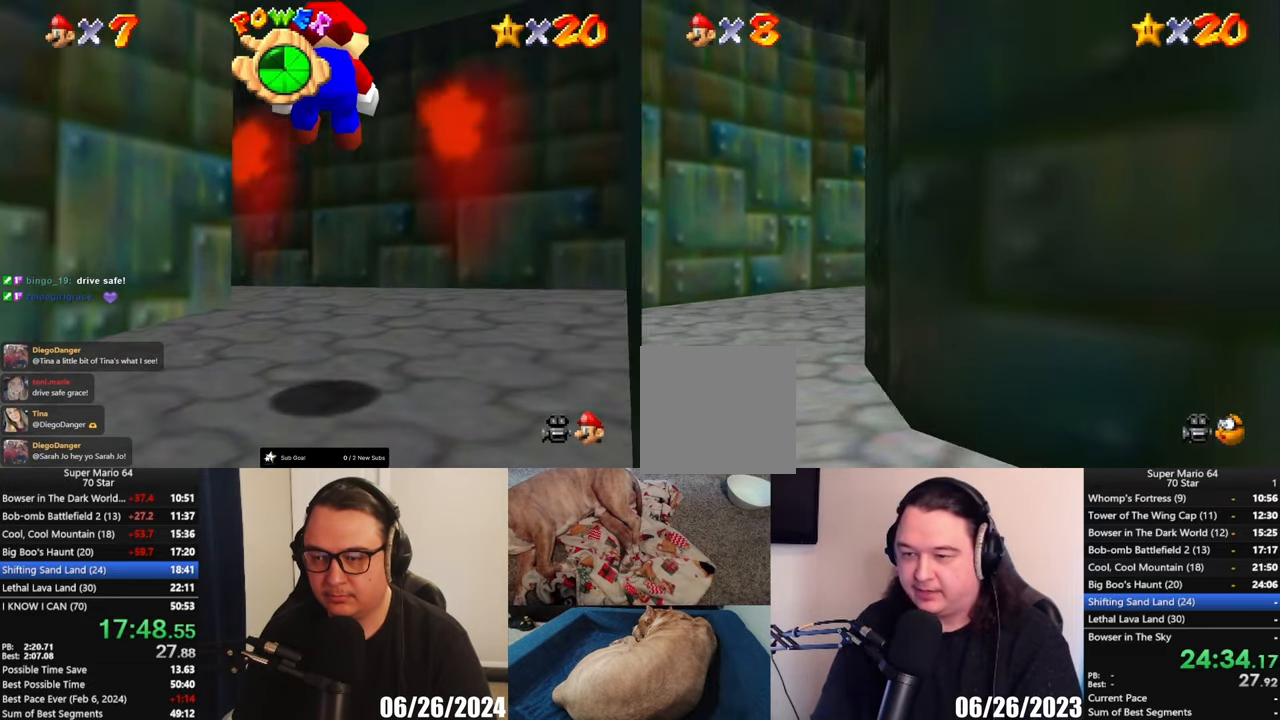
{"buttons": [], "left_stick": "center", "button_events": [[200, "A", "down"], [300, "A", "up"]]}
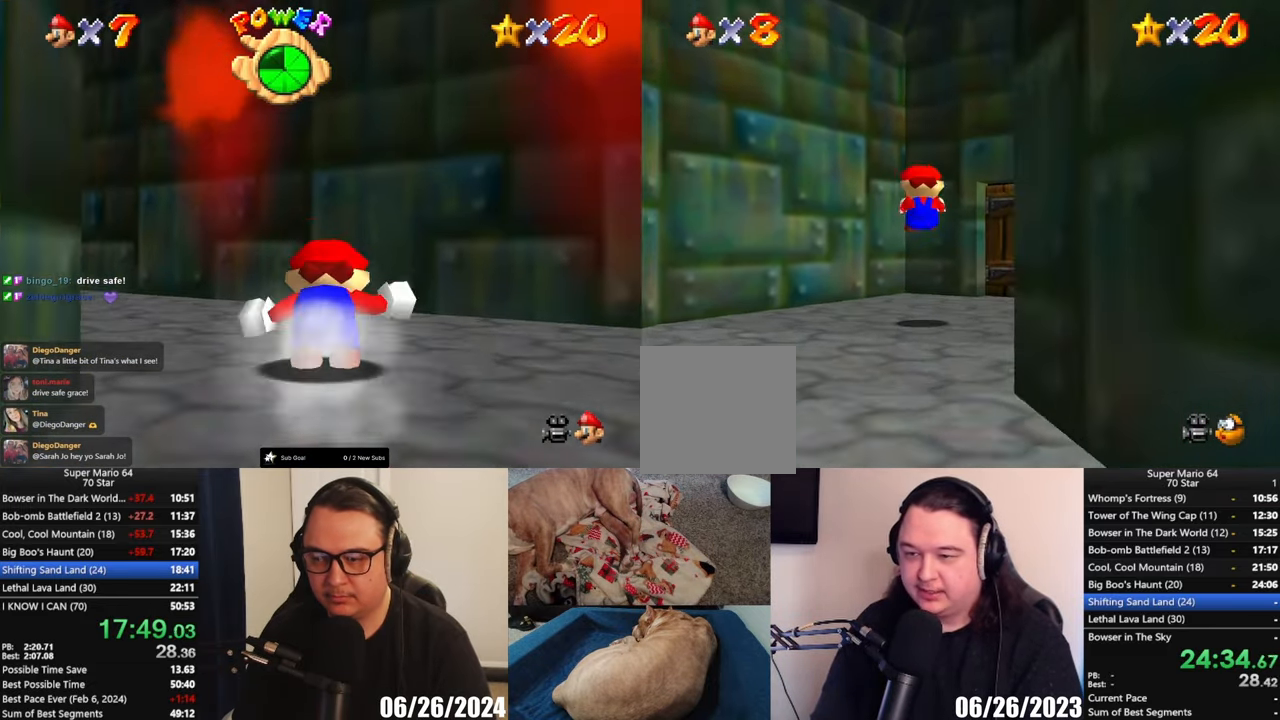
{"buttons": [], "left_stick": "right", "button_events": []}
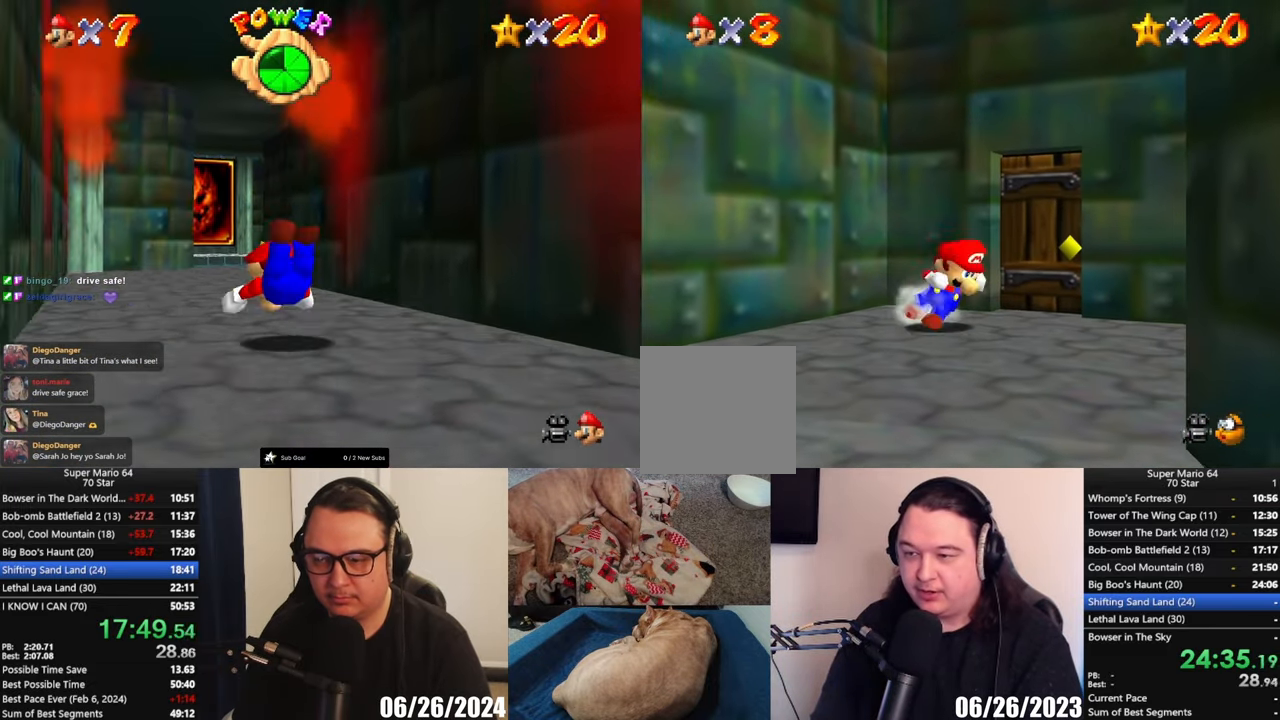
{"buttons": [], "left_stick": "up-right", "button_events": []}
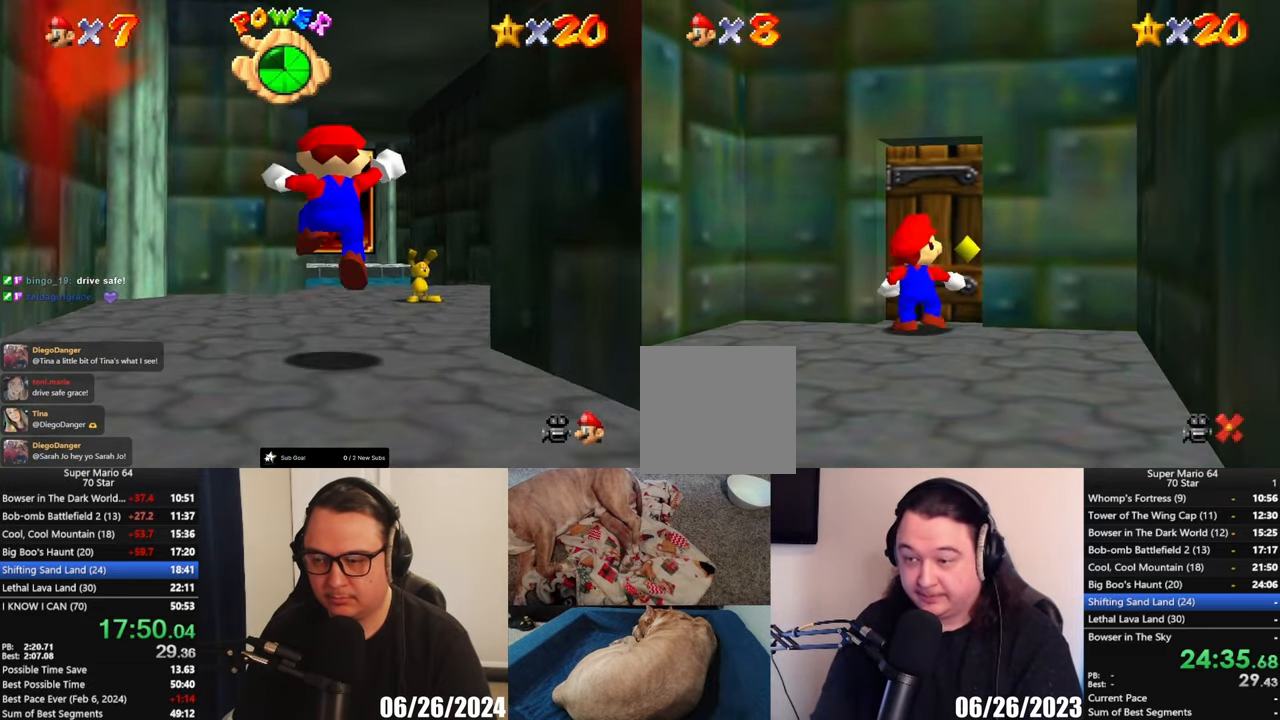
{"buttons": [], "left_stick": "center", "button_events": []}
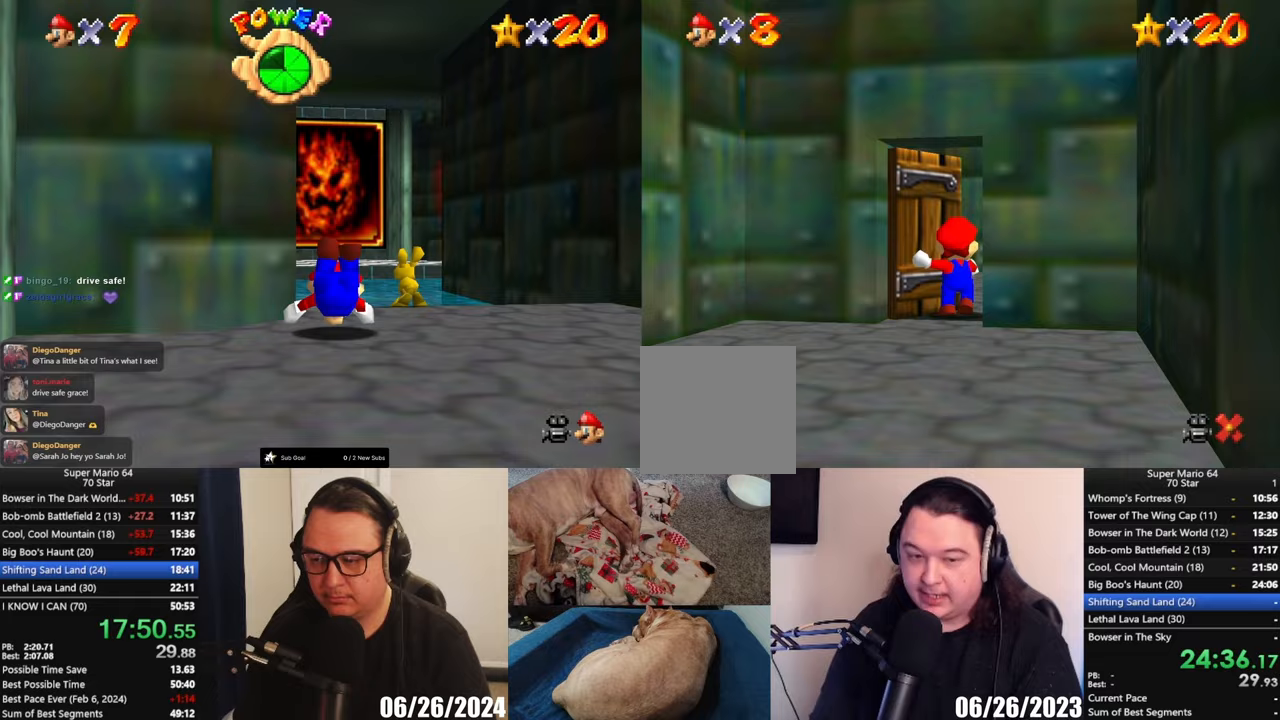
{"buttons": [], "left_stick": "center", "button_events": []}
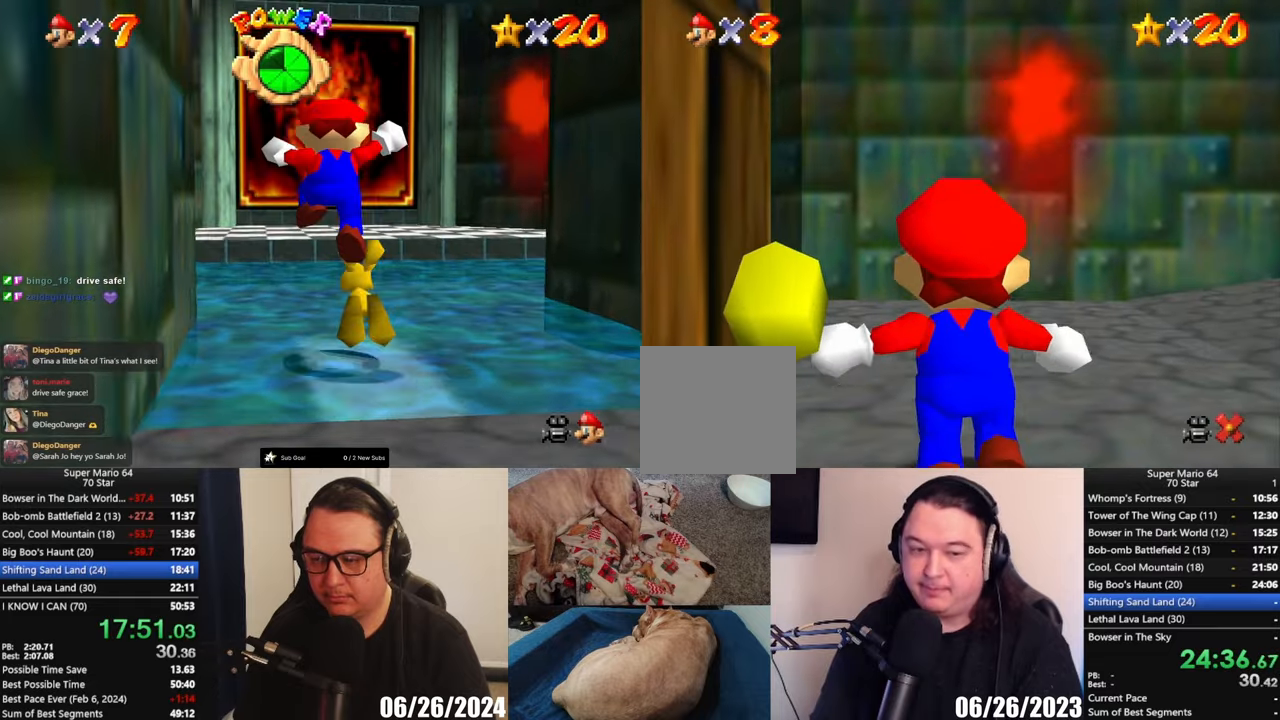
{"buttons": [], "left_stick": "center", "button_events": []}
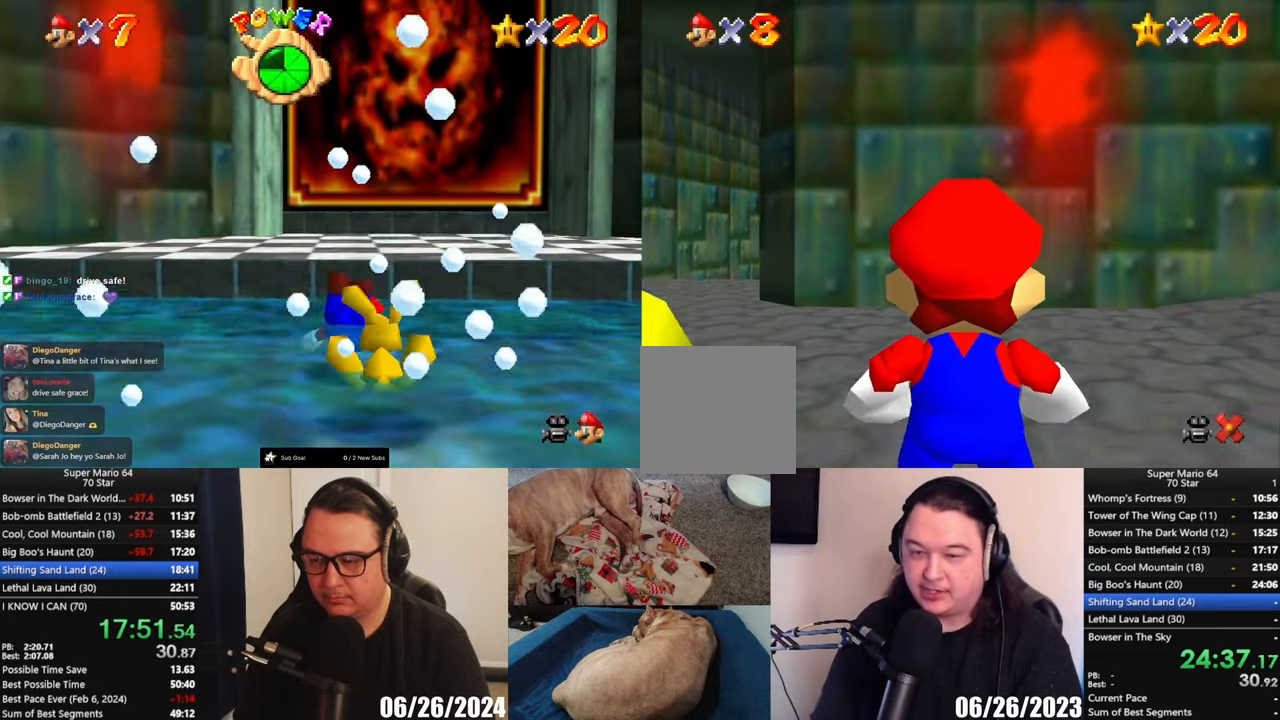
{"buttons": ["L2"], "left_stick": "up-right", "button_events": [[467, "L2", "down"]]}
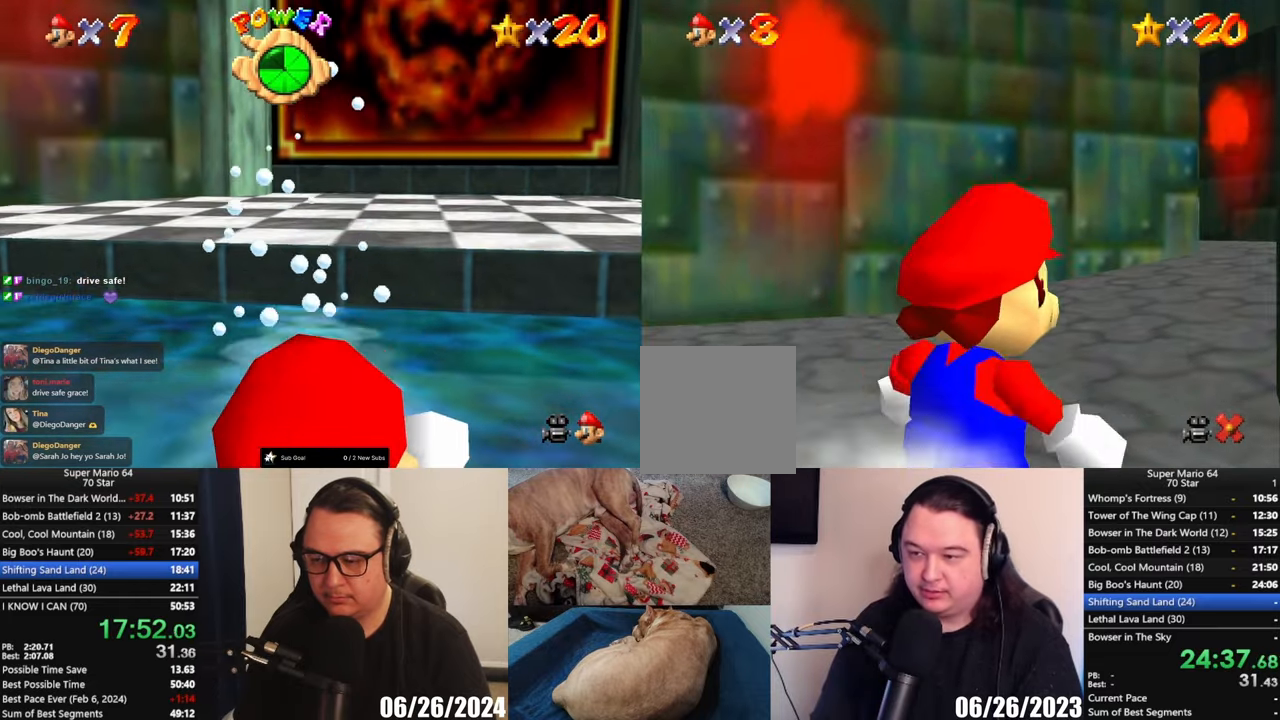
{"buttons": [], "left_stick": "up", "button_events": [[50, "A", "down"], [217, "A", "up"], [250, "L2", "up"]]}
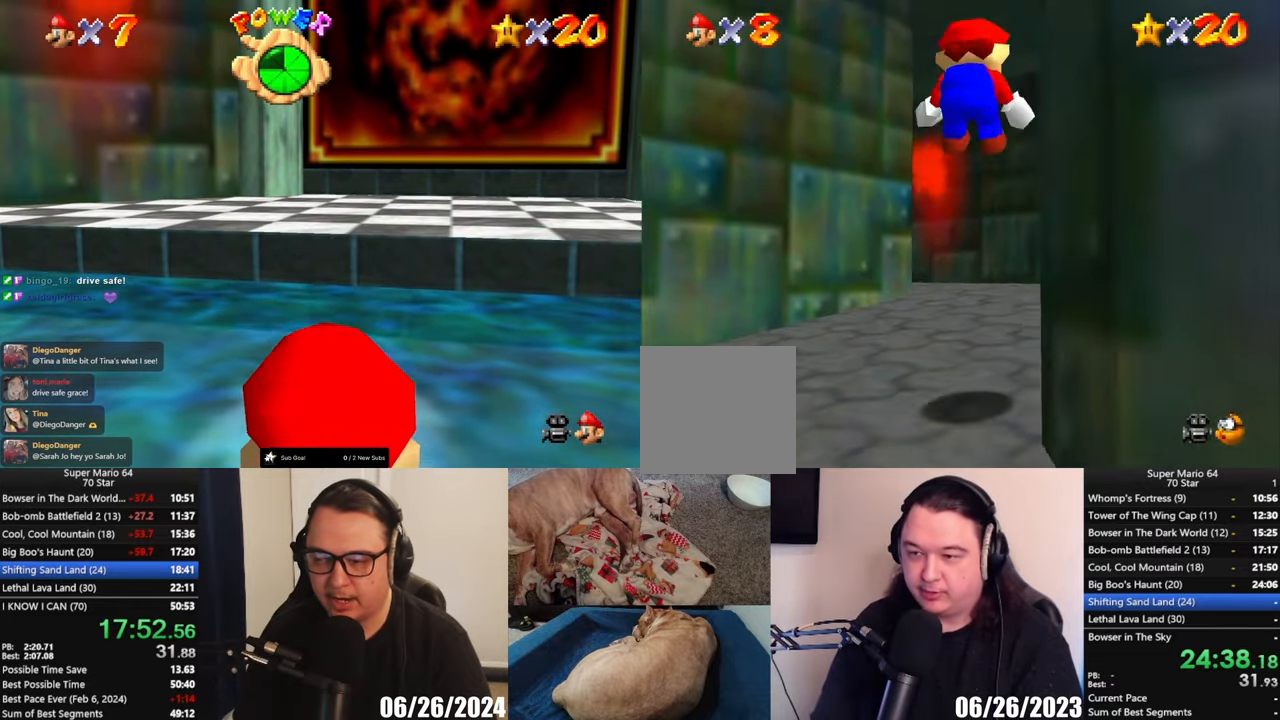
{"buttons": [], "left_stick": "up-left", "button_events": []}
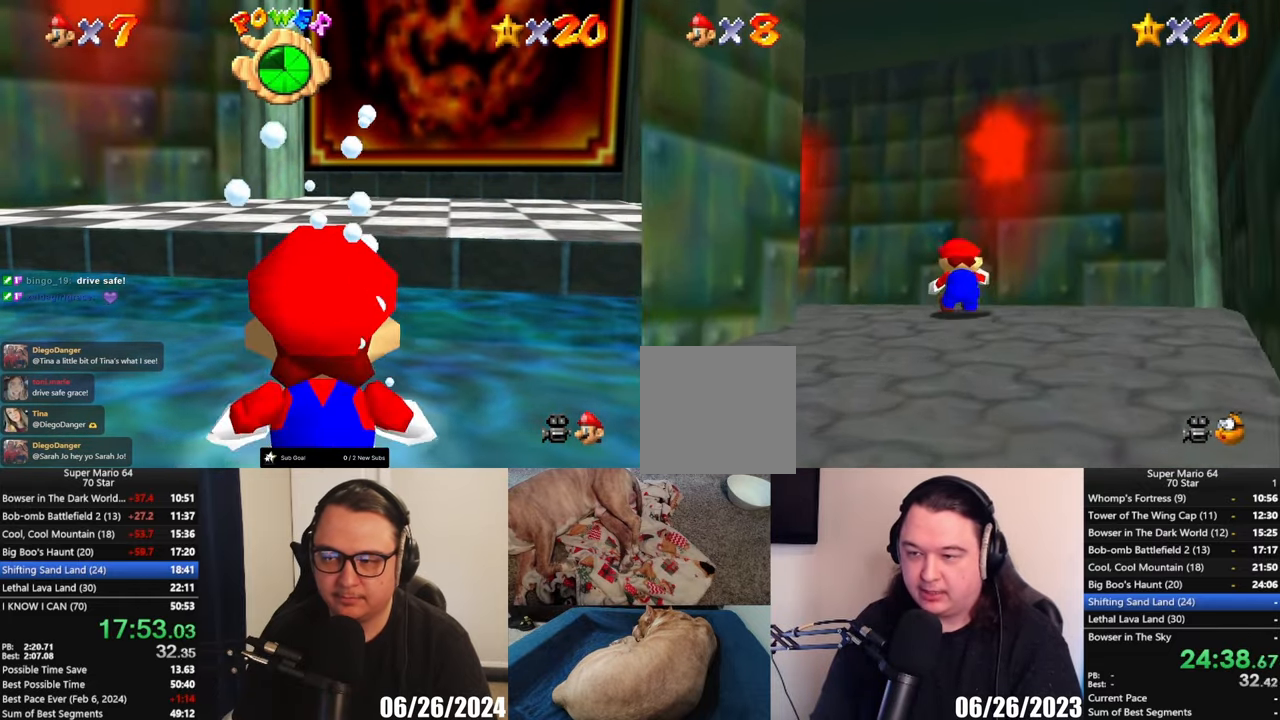
{"buttons": [], "left_stick": "up", "button_events": [[383, "X", "down"], [483, "X", "up"]]}
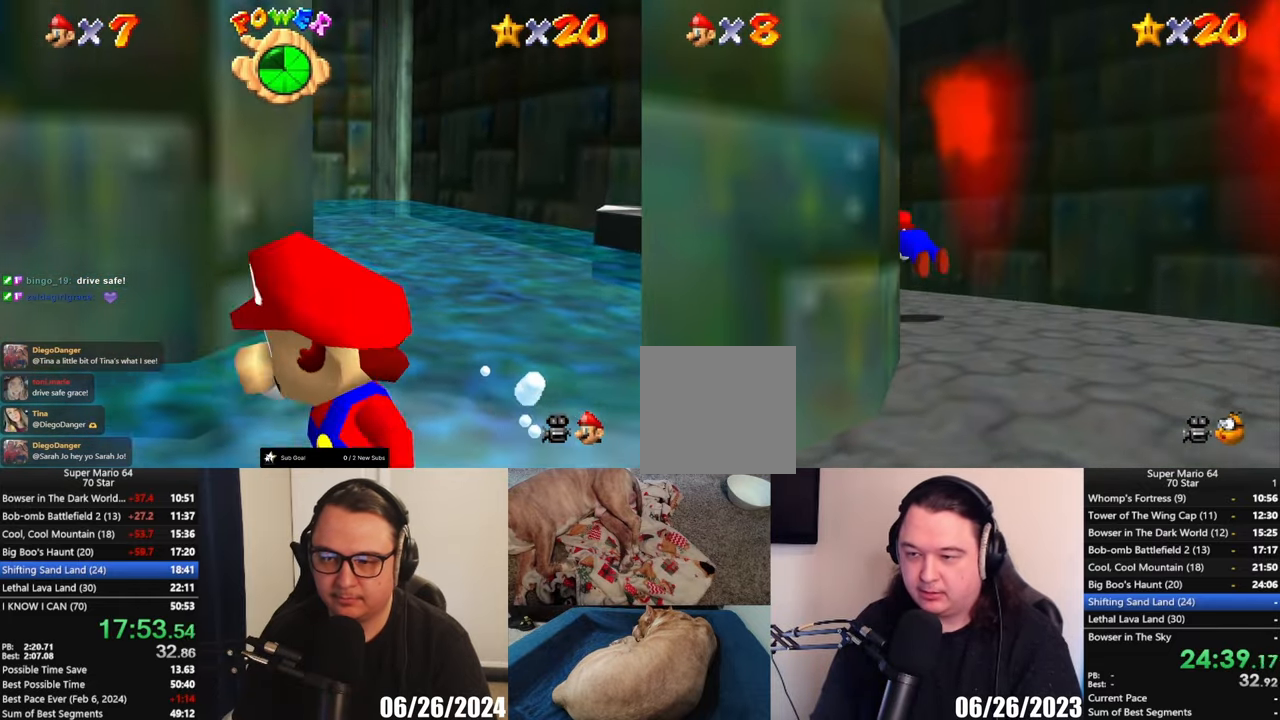
{"buttons": [], "left_stick": "up-right", "button_events": [[350, "A", "down"], [467, "A", "up"]]}
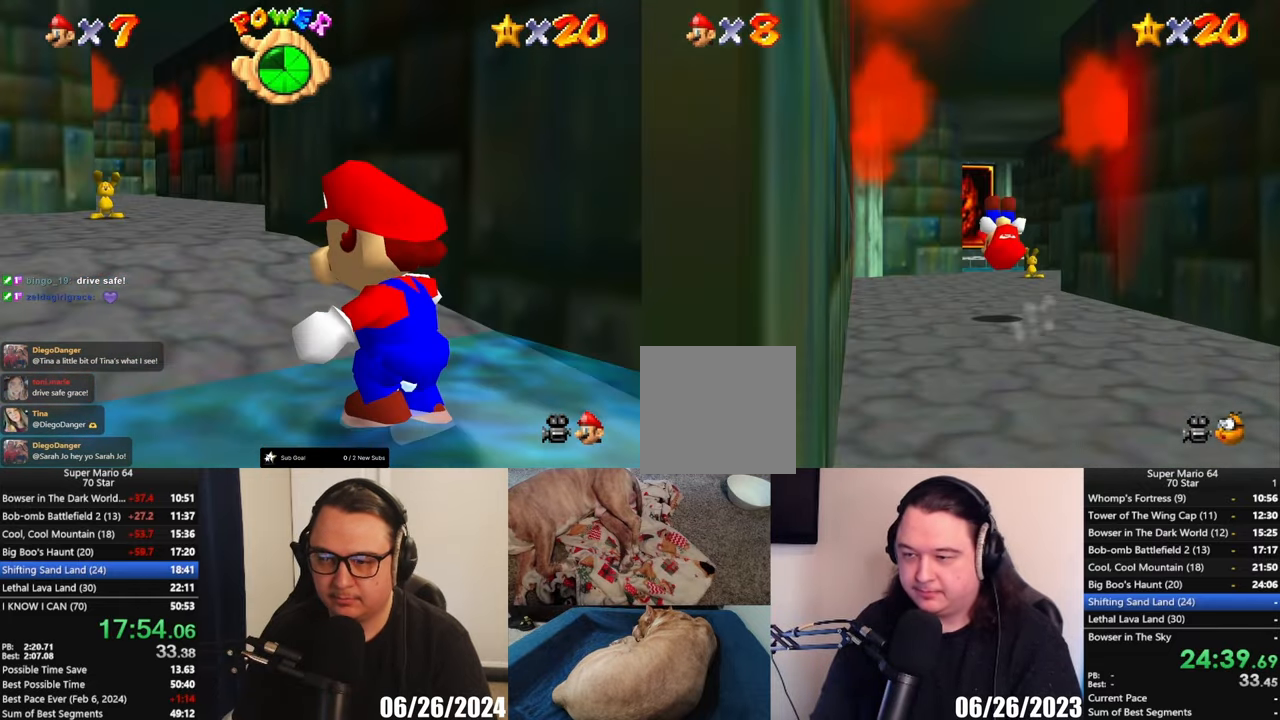
{"buttons": ["X"], "left_stick": "up", "button_events": [[483, "X", "down"]]}
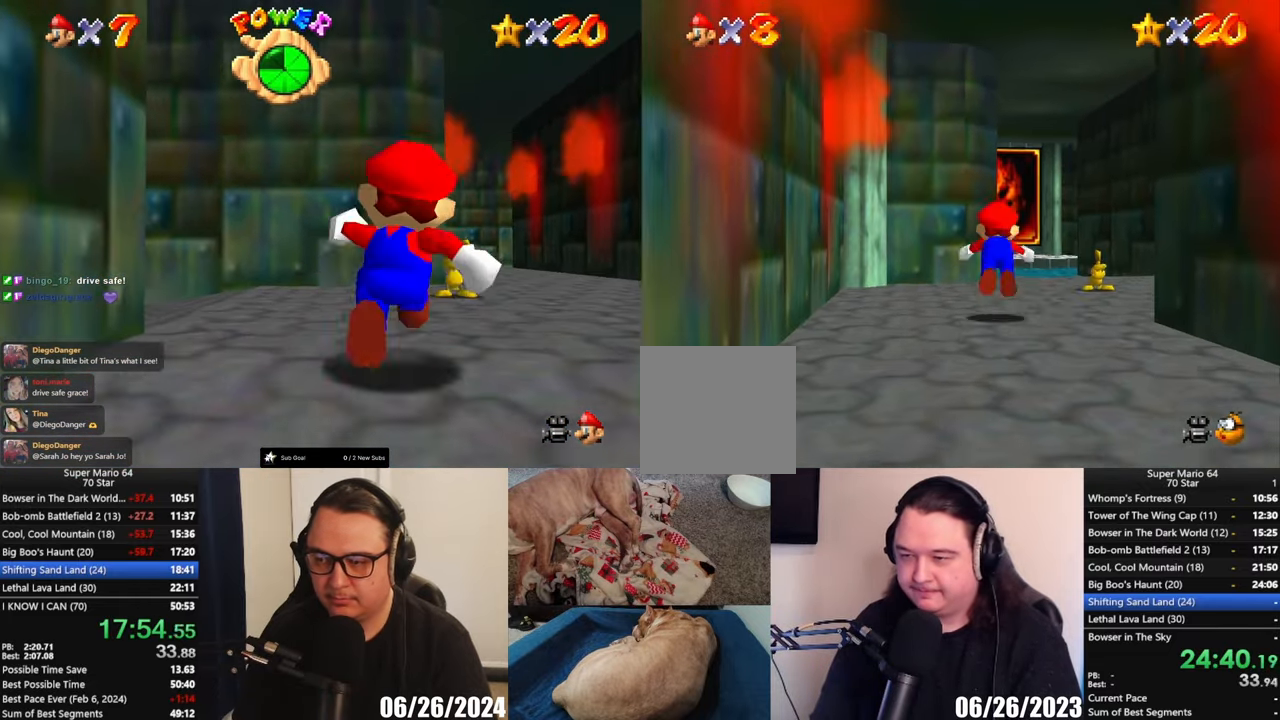
{"buttons": ["A"], "left_stick": "up", "button_events": [[83, "X", "up"], [417, "A", "down"]]}
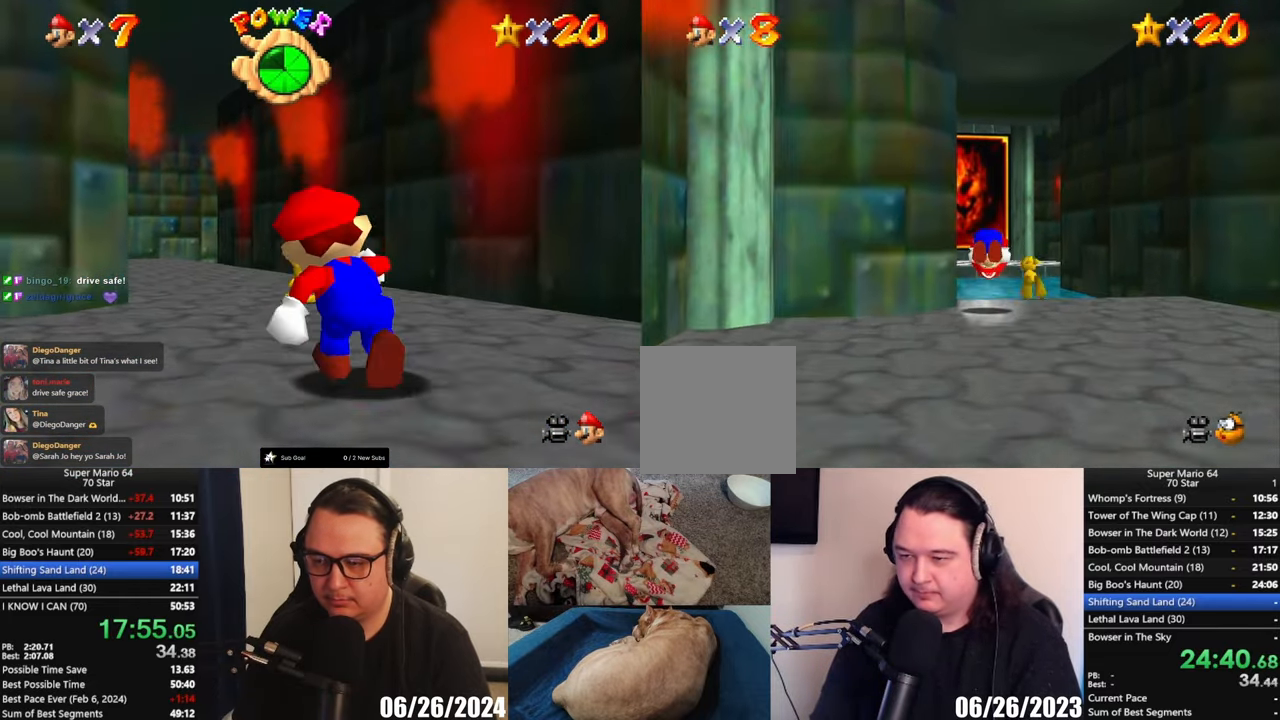
{"buttons": [], "left_stick": "up", "button_events": [[17, "A", "up"]]}
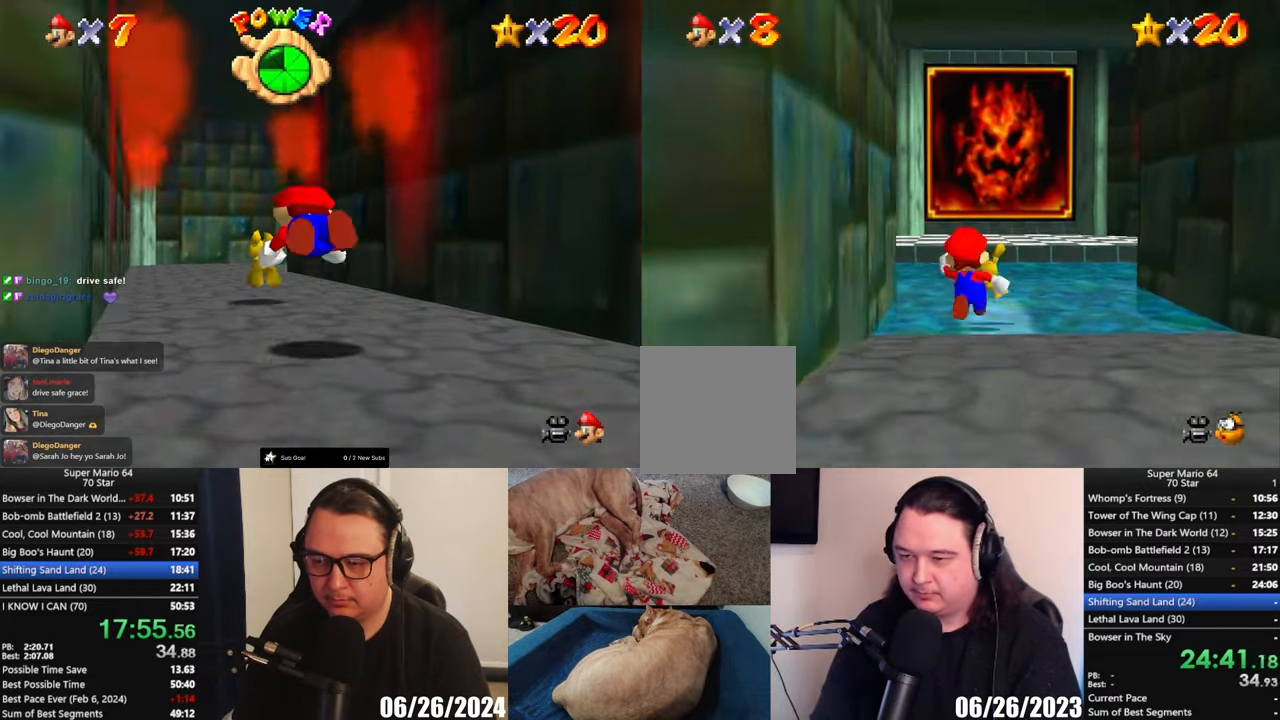
{"buttons": [], "left_stick": "right", "button_events": [[100, "X", "down"], [283, "X", "up"]]}